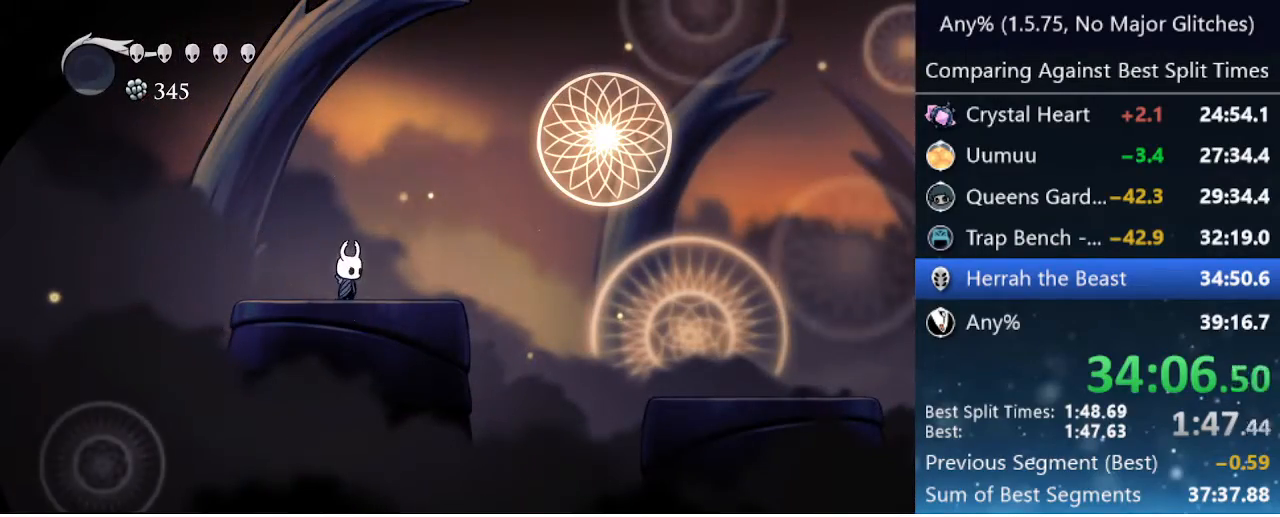
Gameplay with keyboard; each line is a JSON object with the keys held at the frame after it. "events" lists presses ("down") and releases ("up") of "cast", "cdash", "dash", "dnail", "down", "focus", "jump", "left", "menu", "nail", "pause", "right" and "up" between this image and that frame as [ms after this image, input, new state], when the widget could be followed in between. No other keys are recorded. Mouse input is not recorded. Key names are as the overlay labels them; some are game actions (e.g. jump) rather than physical keys.
{"keys": ["cdash", "right"], "events": [[100, "cdash", "down"]]}
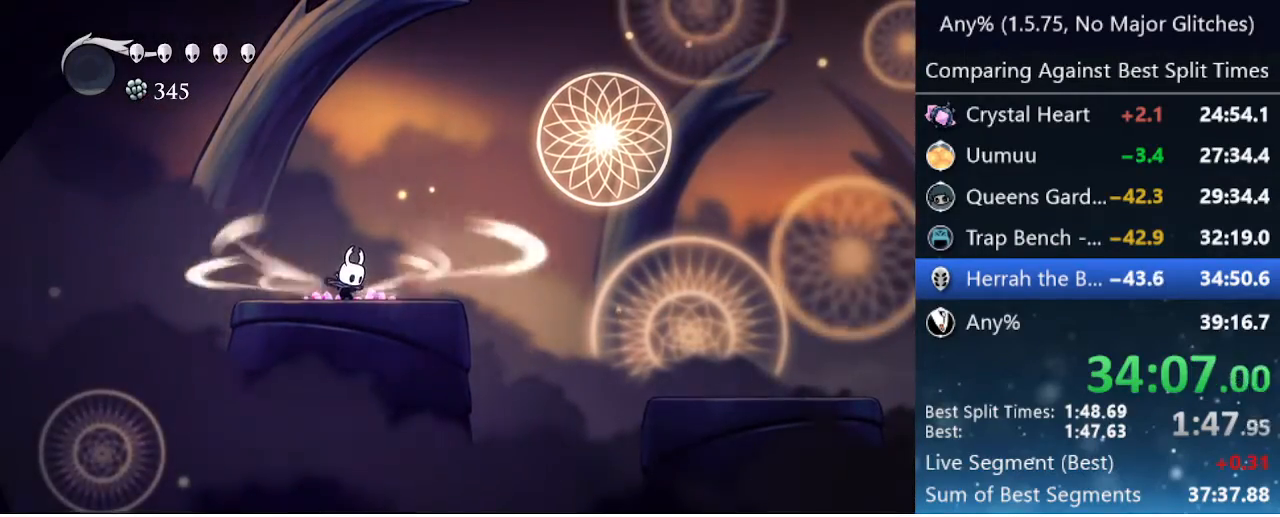
{"keys": ["right"], "events": [[483, "cdash", "up"]]}
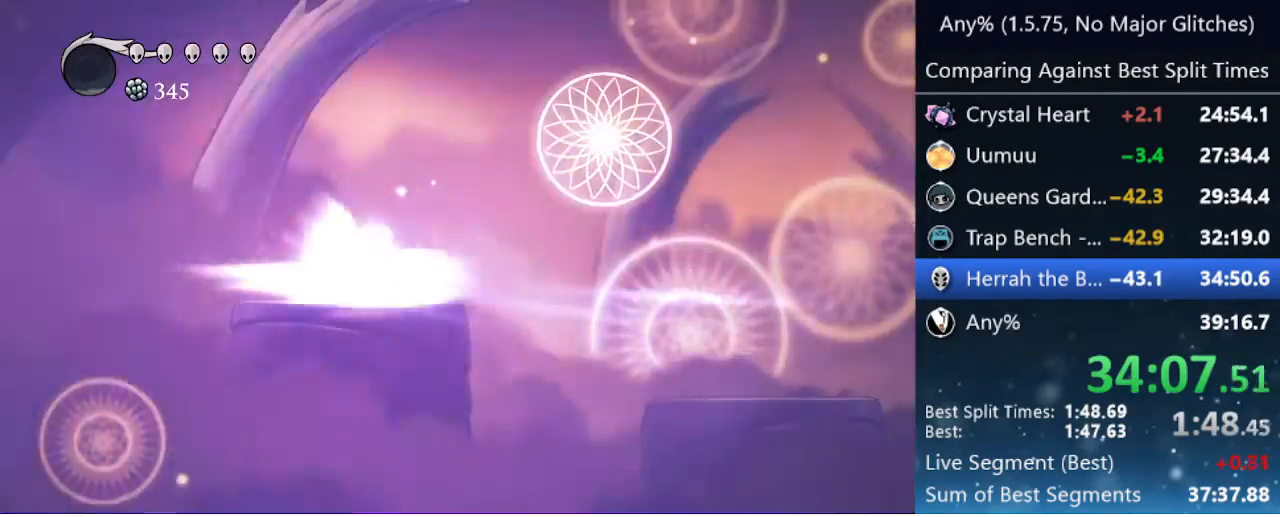
{"keys": ["right"], "events": []}
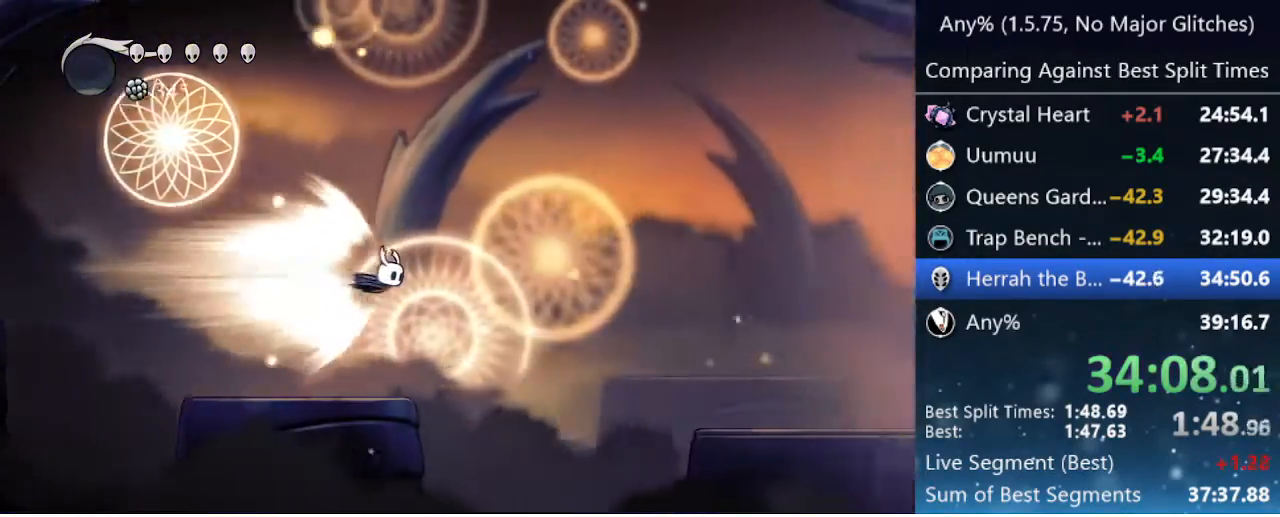
{"keys": ["right"], "events": [[383, "jump", "down"], [483, "jump", "up"]]}
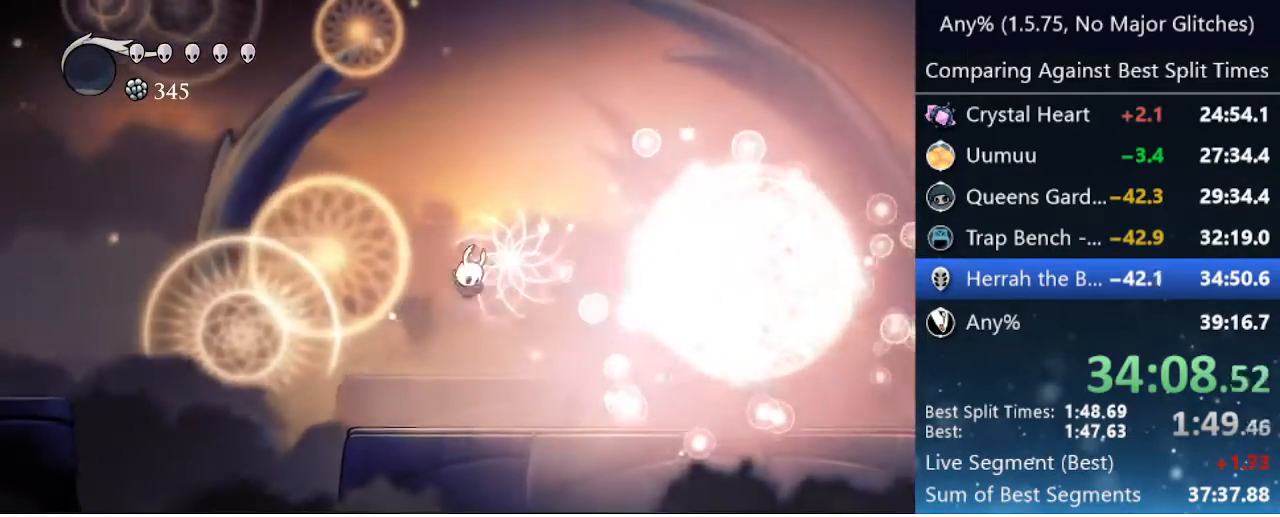
{"keys": ["right"], "events": []}
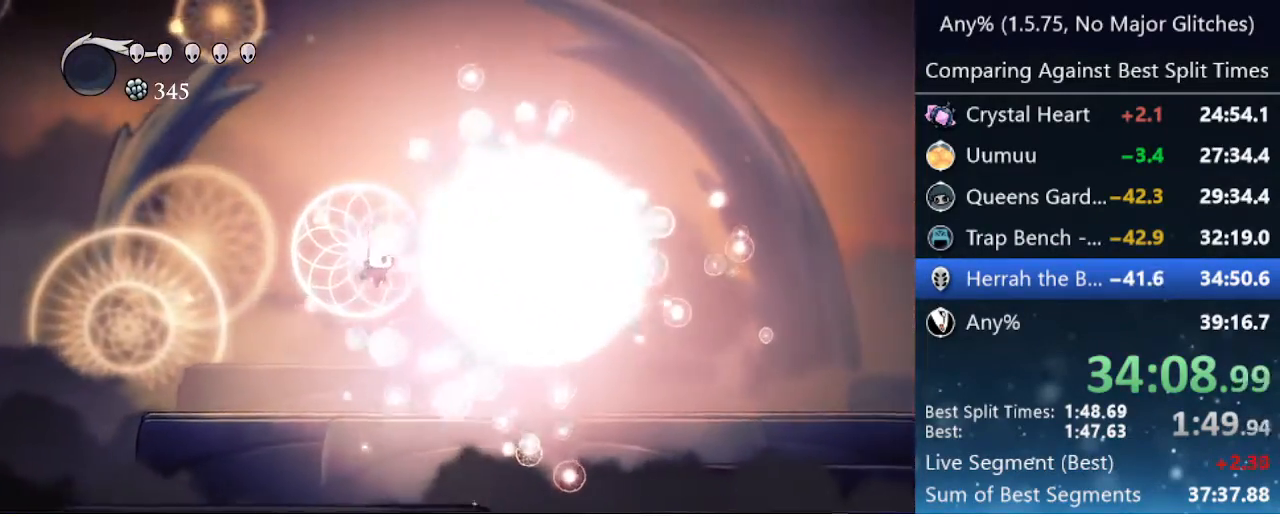
{"keys": ["nail", "right"], "events": [[33, "nail", "down"], [233, "nail", "up"], [417, "nail", "down"]]}
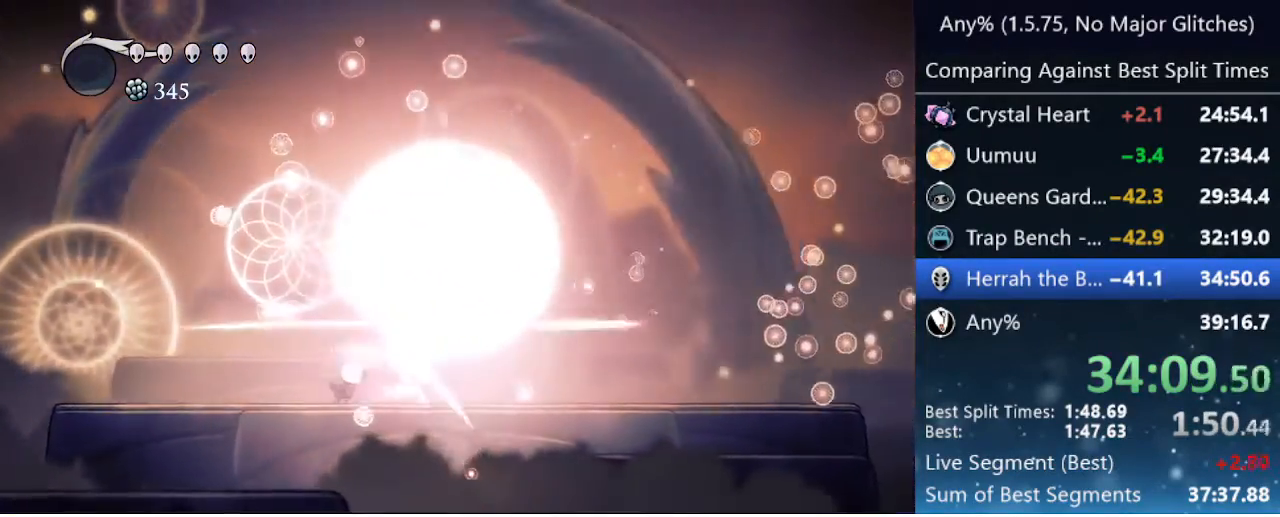
{"keys": ["nail", "right"], "events": [[50, "nail", "up"], [283, "nail", "down"]]}
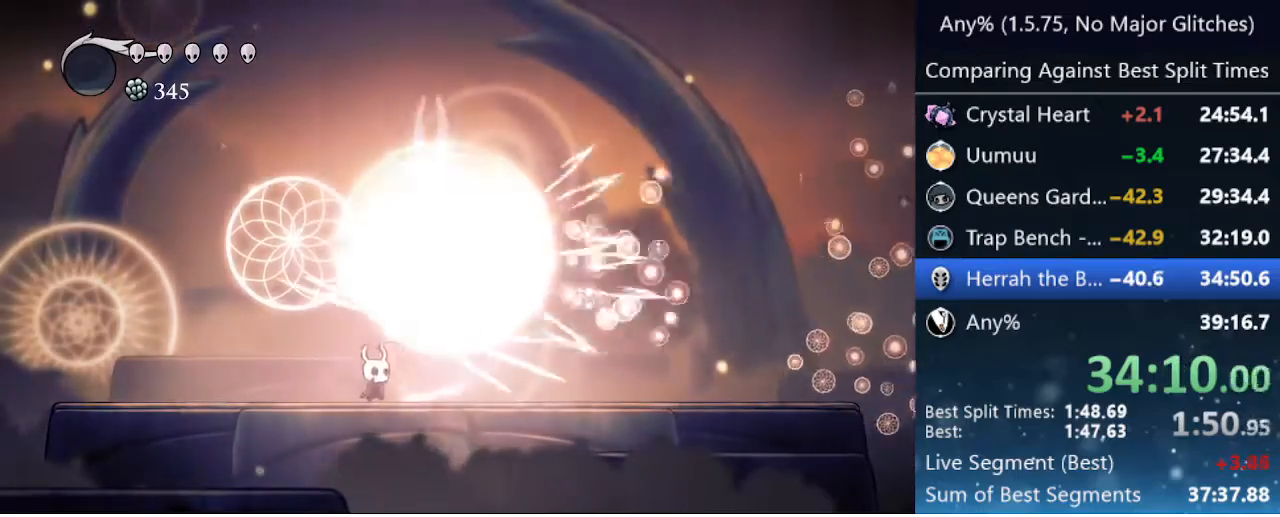
{"keys": ["up"], "events": [[33, "nail", "up"], [217, "up", "down"], [250, "nail", "down"], [250, "right", "up"], [450, "nail", "up"]]}
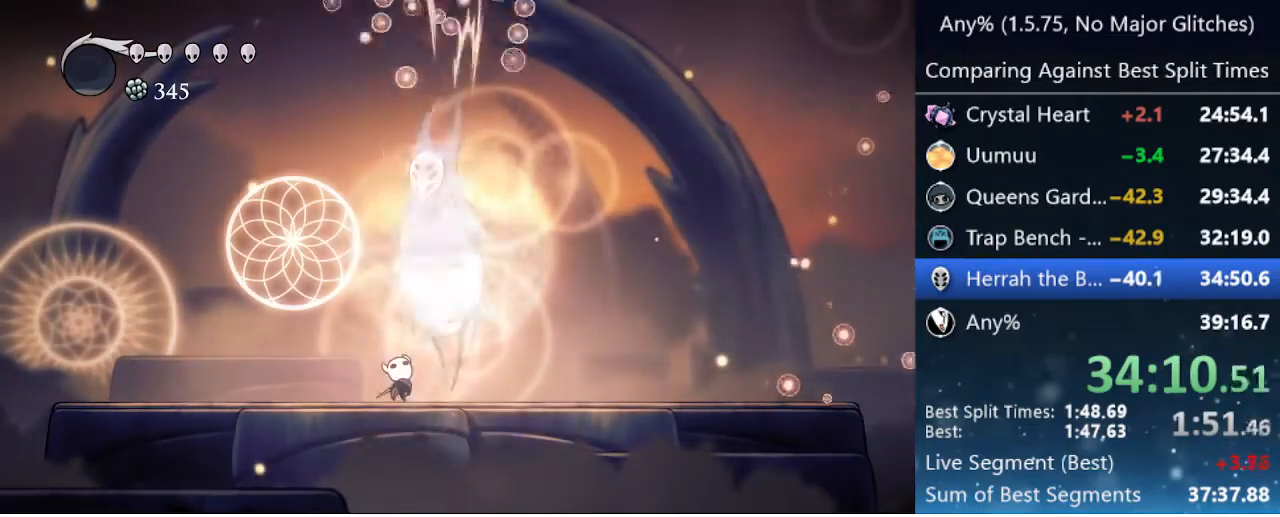
{"keys": ["up"], "events": [[233, "nail", "down"], [417, "nail", "up"]]}
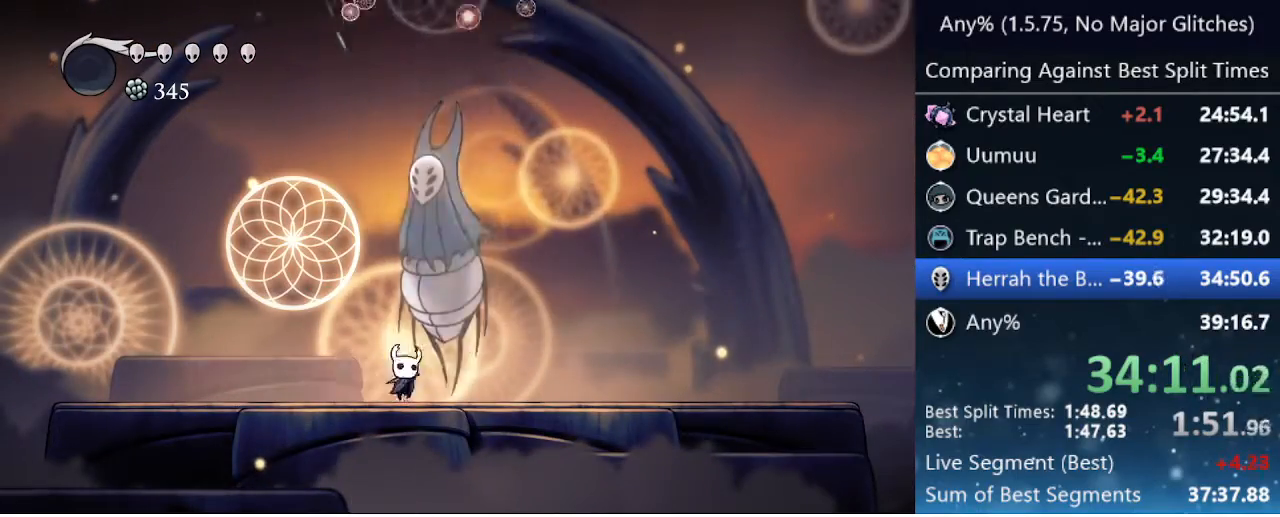
{"keys": ["up"], "events": [[150, "nail", "down"], [350, "nail", "up"]]}
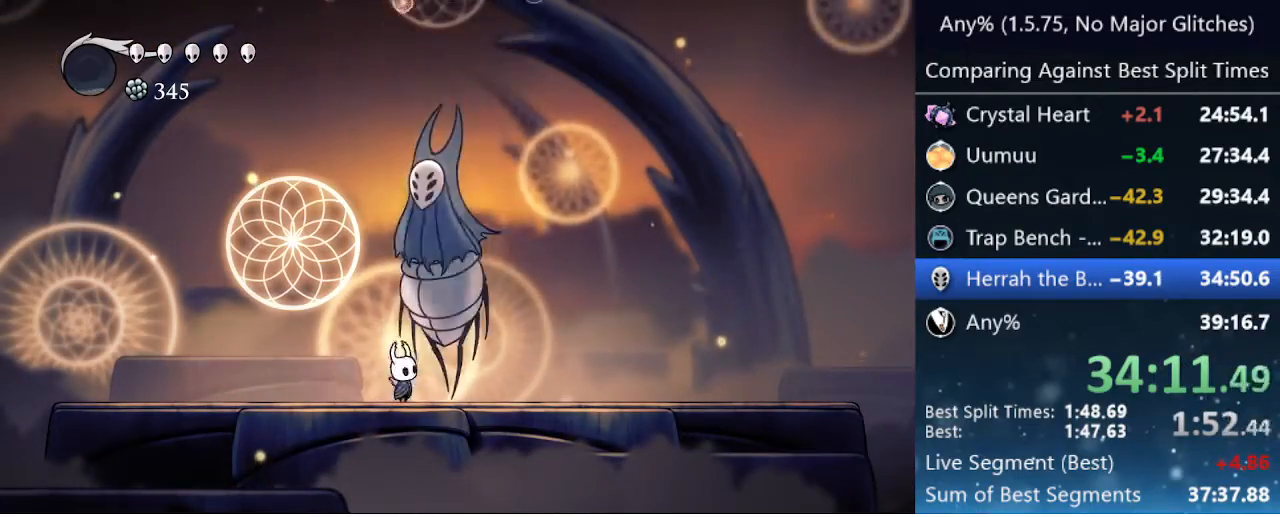
{"keys": ["nail", "up"], "events": [[67, "nail", "down"], [250, "nail", "up"], [450, "nail", "down"]]}
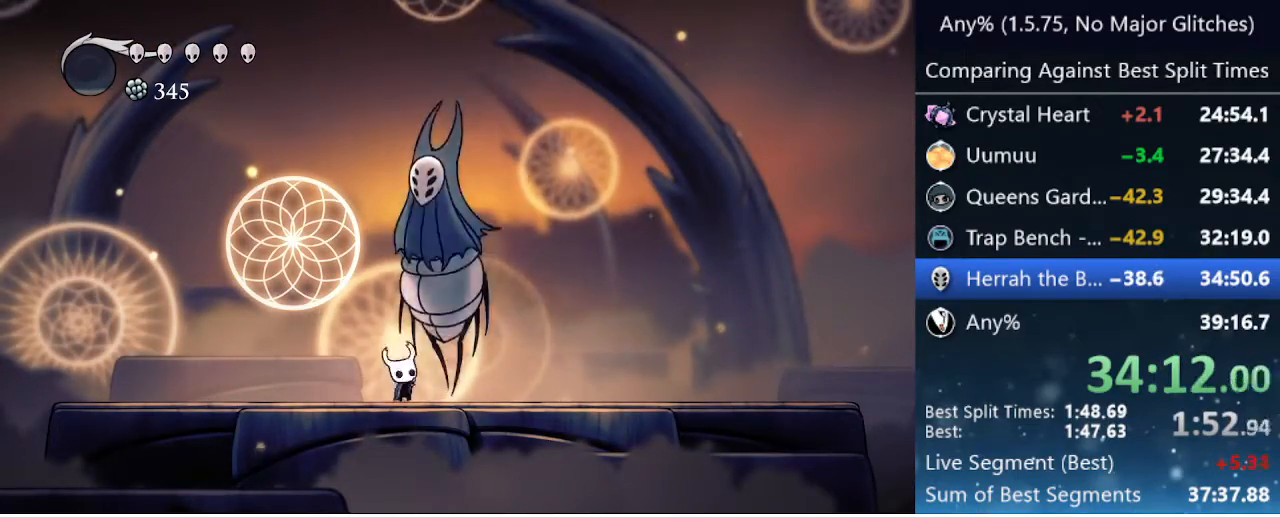
{"keys": ["nail", "up"], "events": [[133, "nail", "up"], [367, "nail", "down"]]}
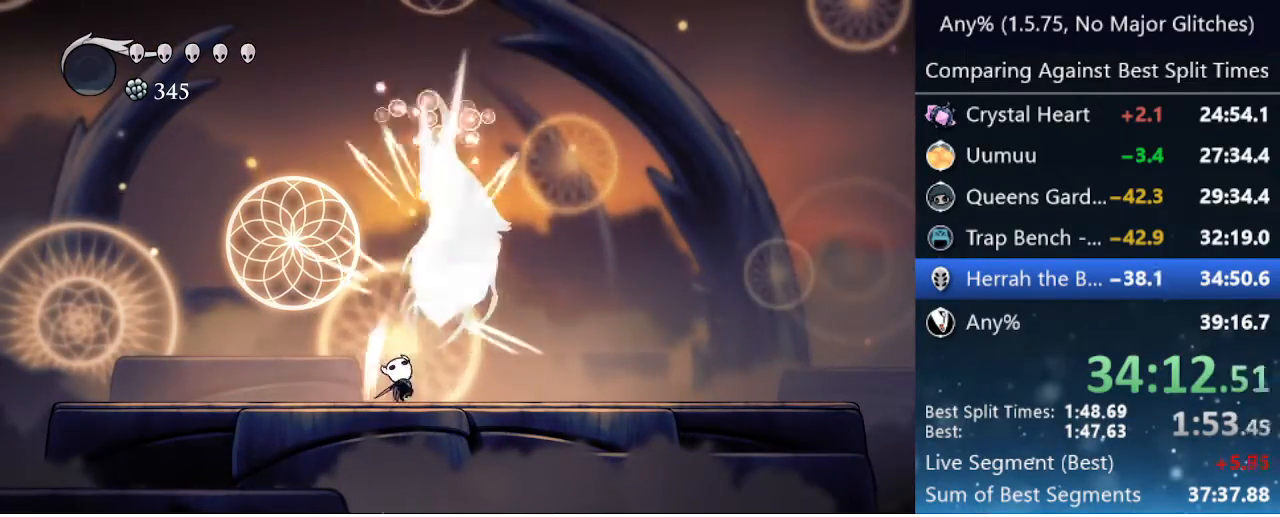
{"keys": [], "events": [[67, "nail", "up"], [283, "nail", "down"], [433, "nail", "up"], [483, "up", "up"]]}
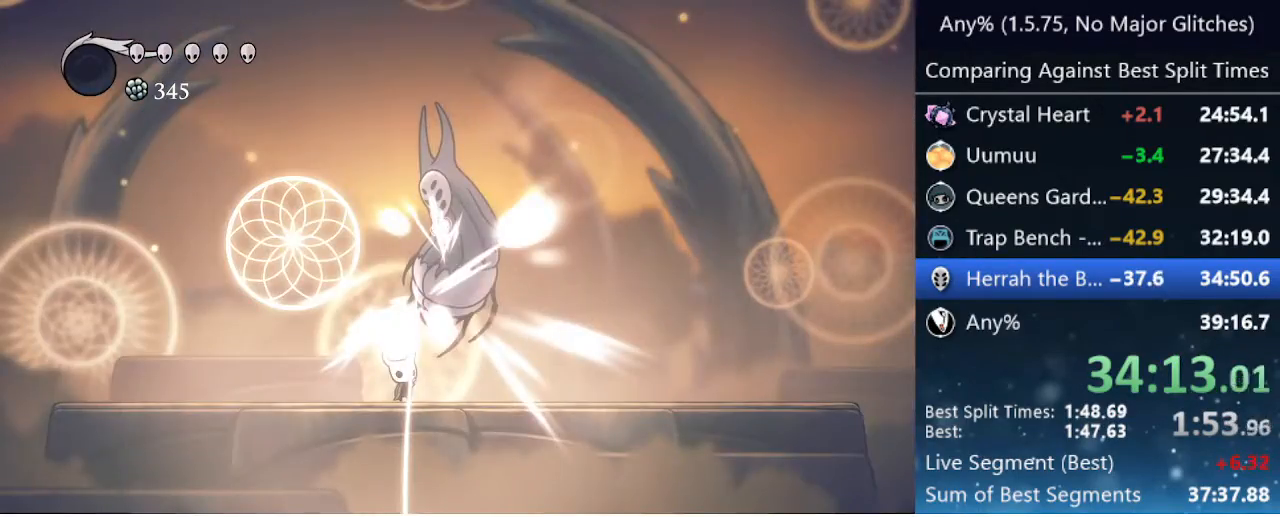
{"keys": ["focus"], "events": [[483, "focus", "down"]]}
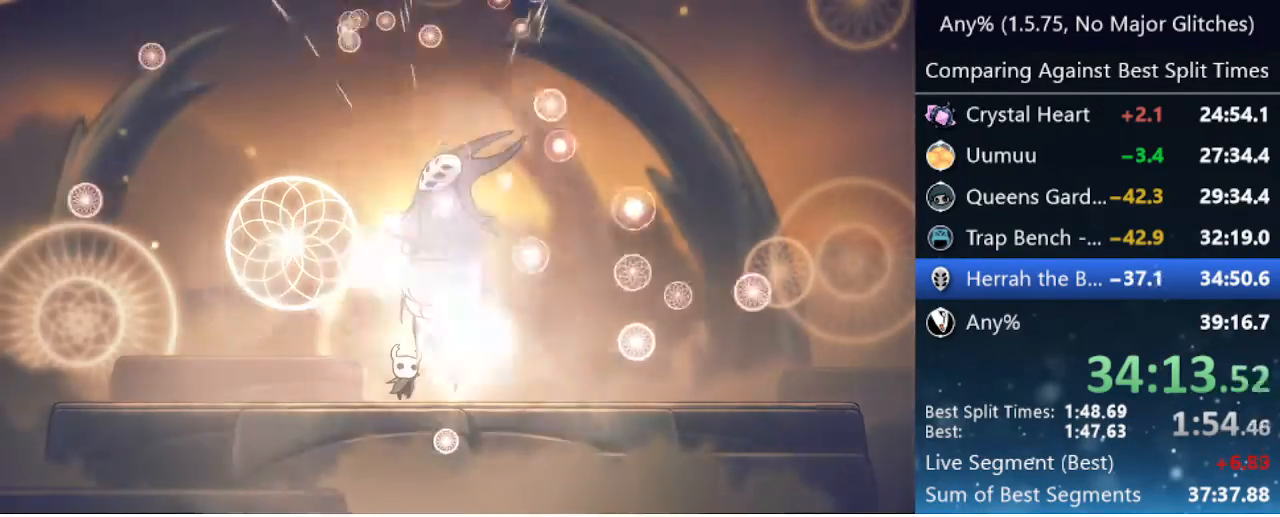
{"keys": ["focus"], "events": []}
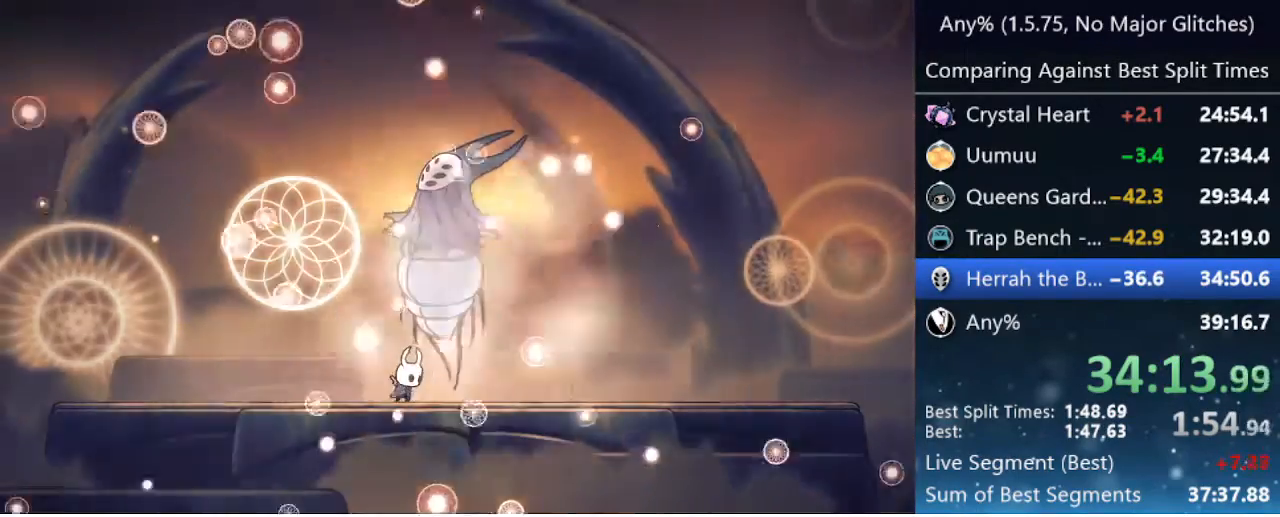
{"keys": ["focus"], "events": []}
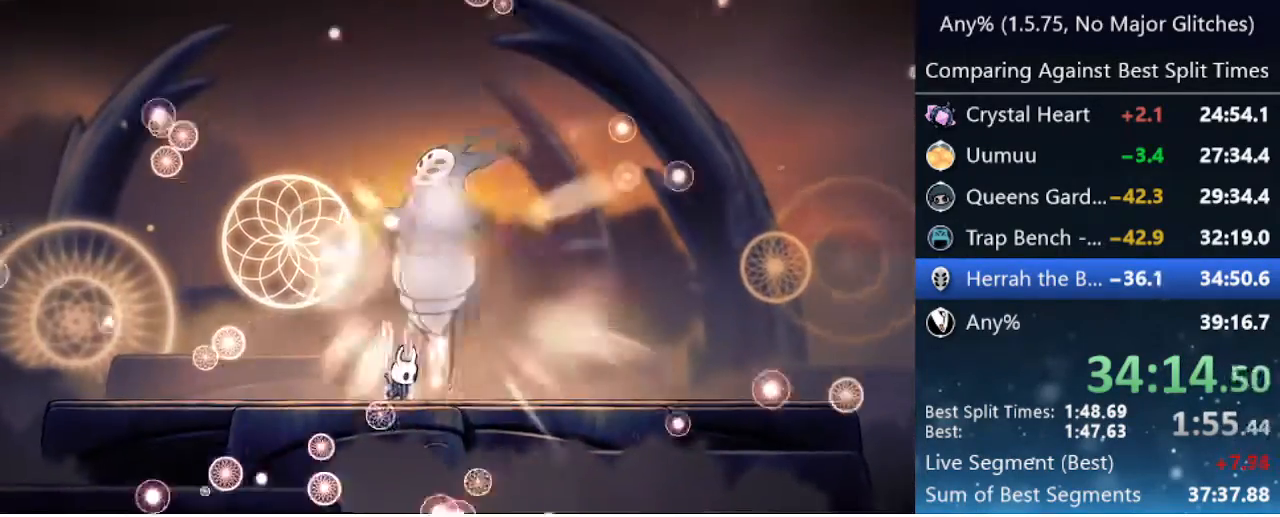
{"keys": ["focus"], "events": []}
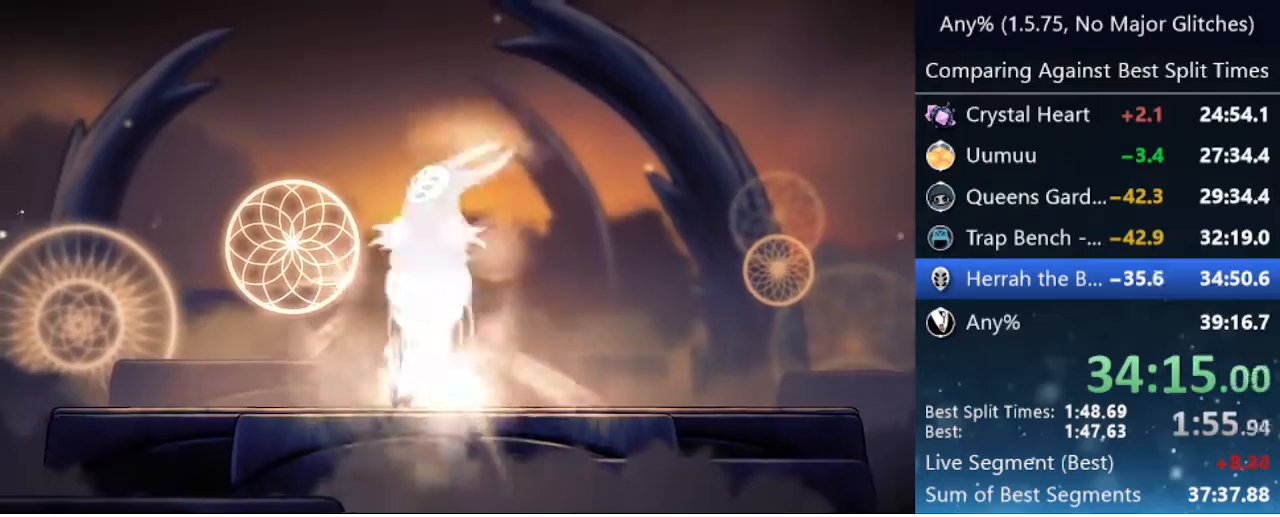
{"keys": ["focus"], "events": []}
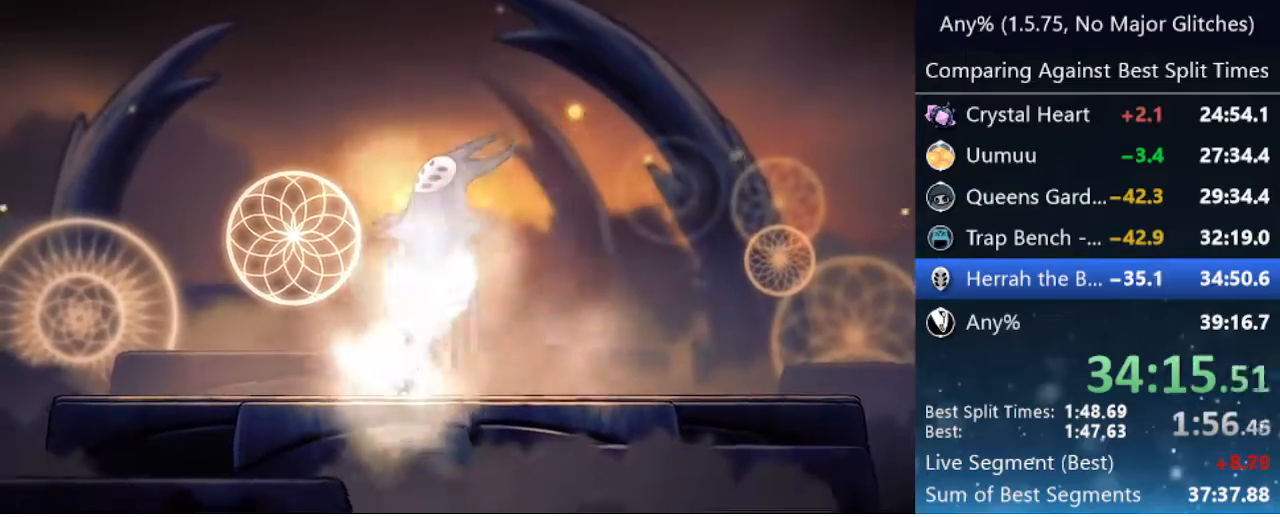
{"keys": ["focus"], "events": []}
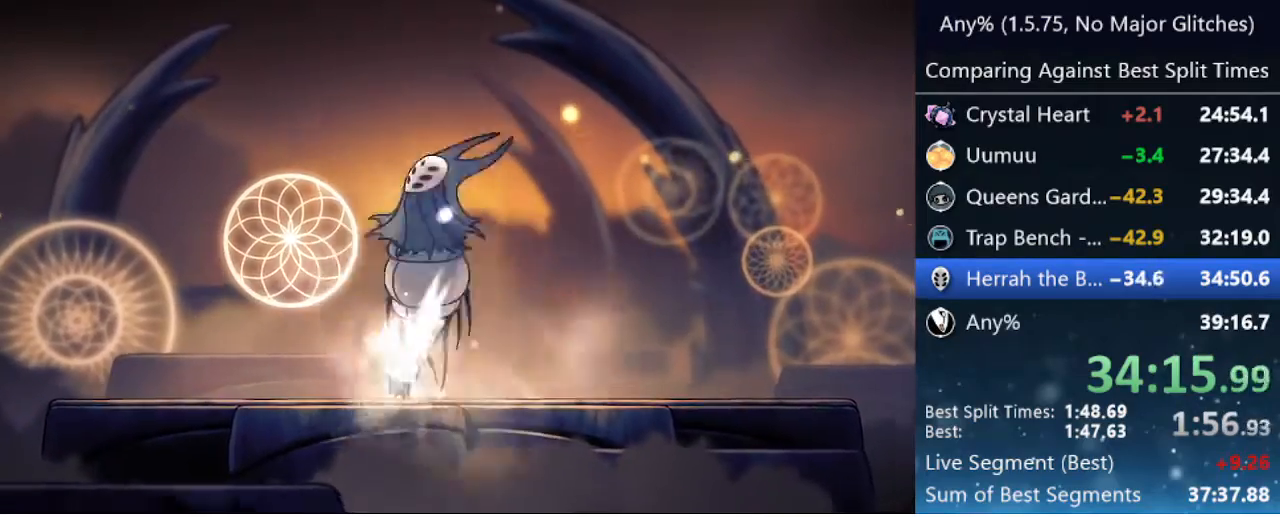
{"keys": ["focus"], "events": []}
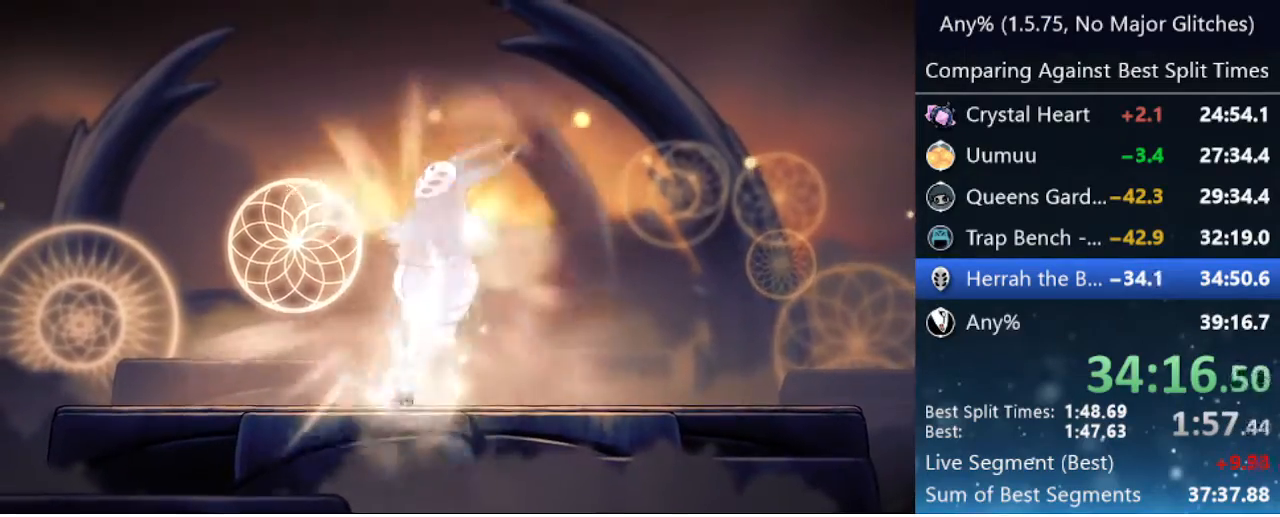
{"keys": ["focus"], "events": []}
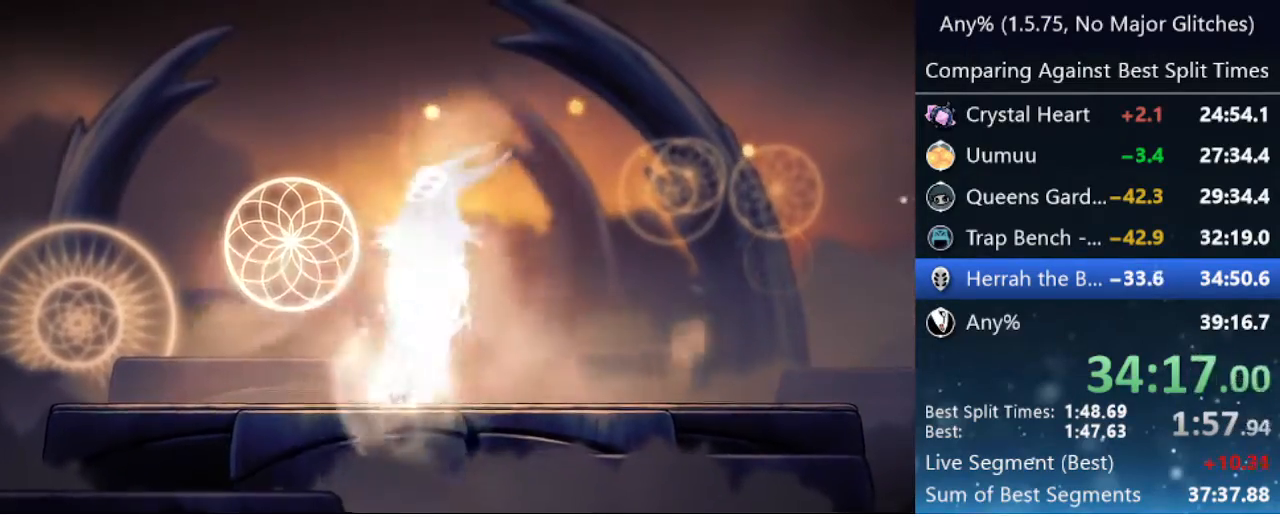
{"keys": ["focus"], "events": []}
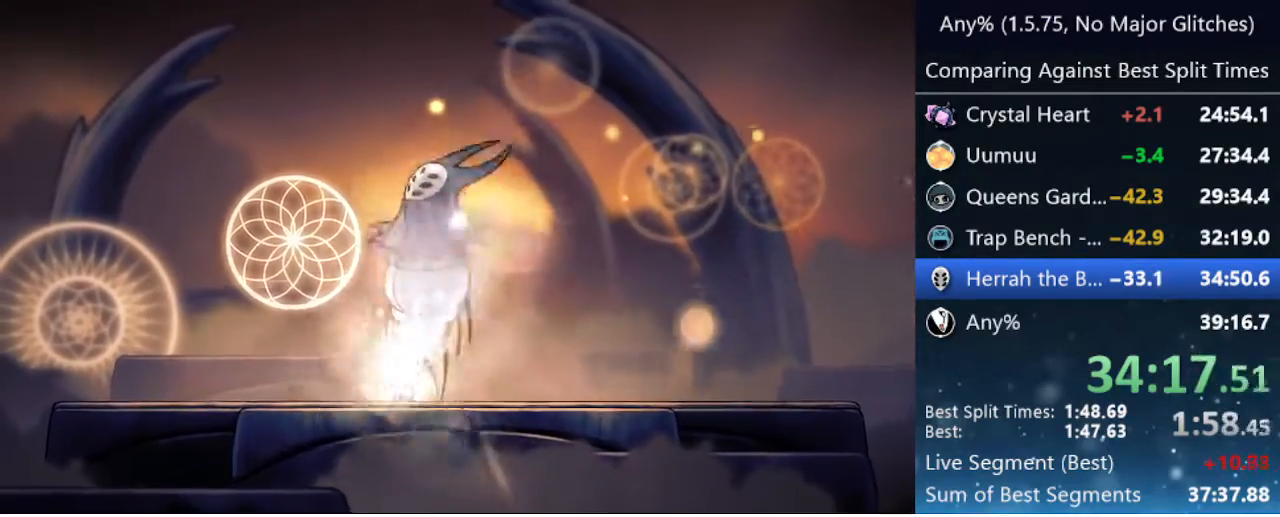
{"keys": ["focus"], "events": []}
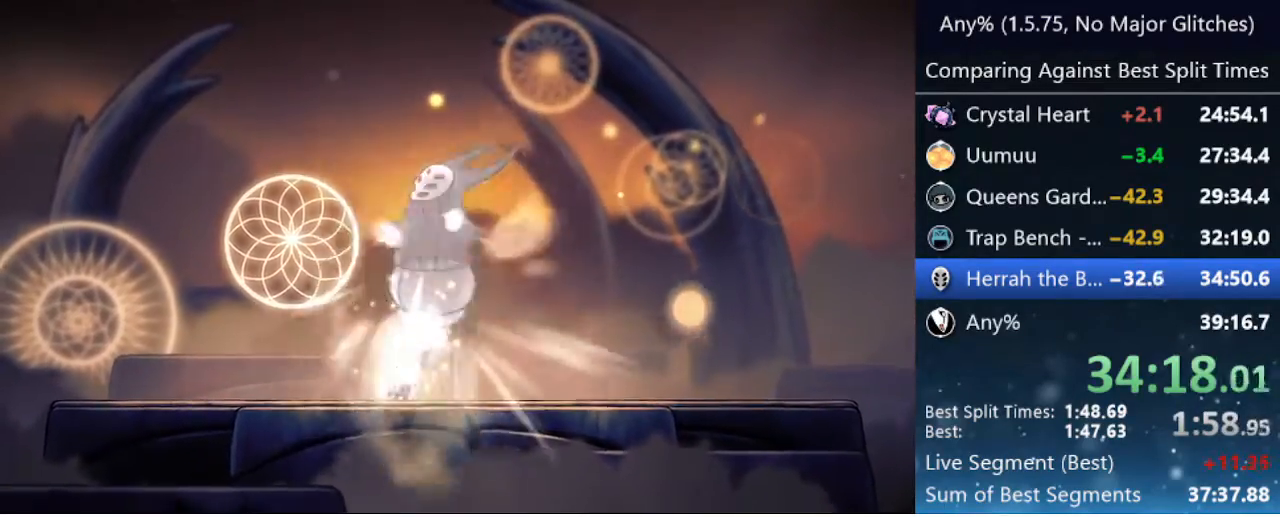
{"keys": ["focus"], "events": []}
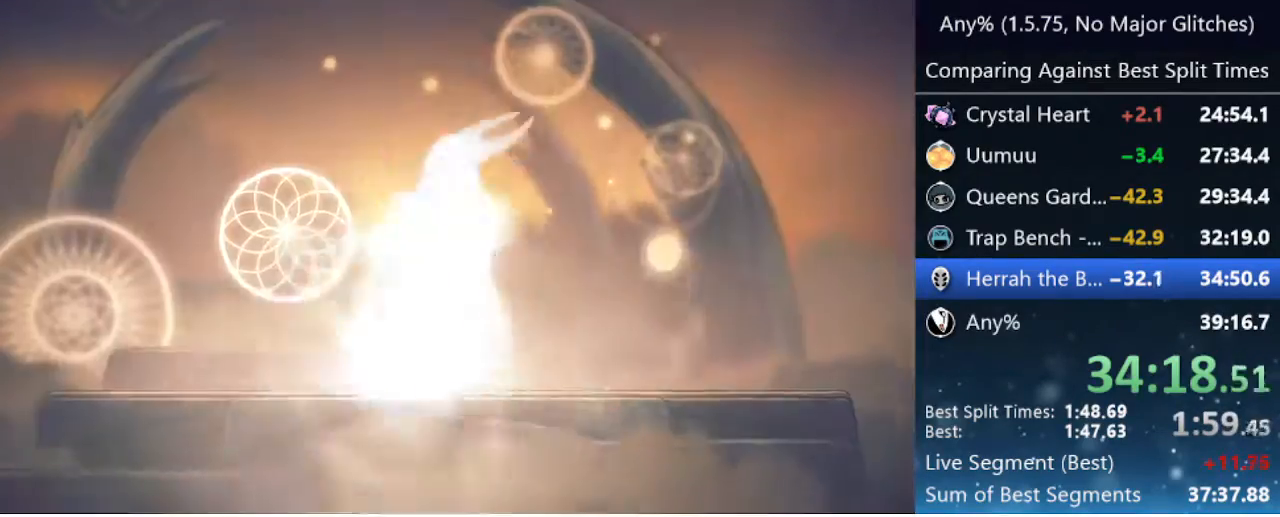
{"keys": ["focus"], "events": []}
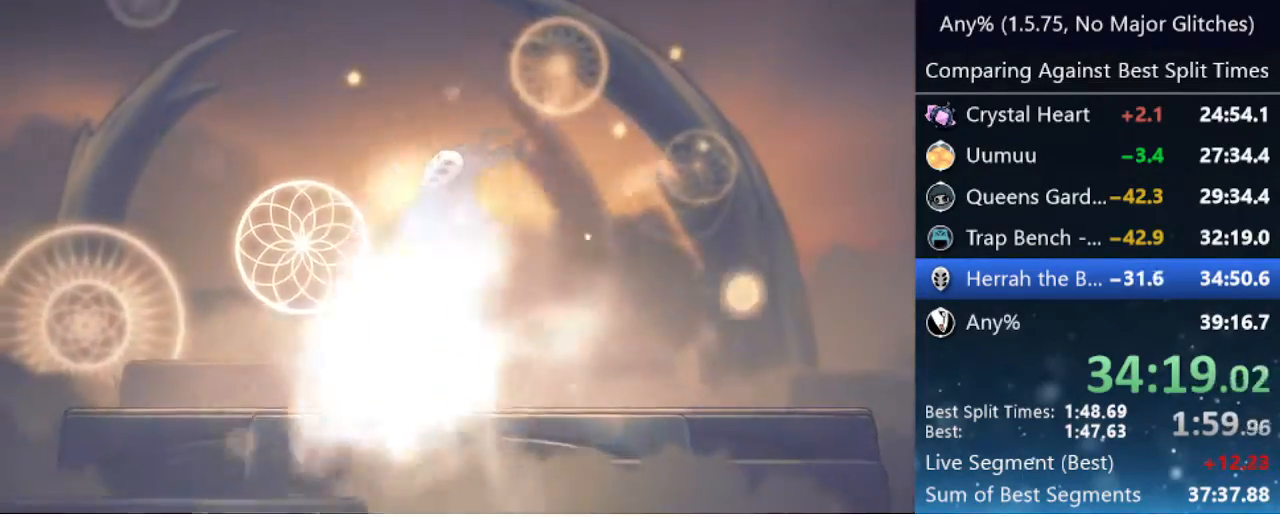
{"keys": ["focus"], "events": []}
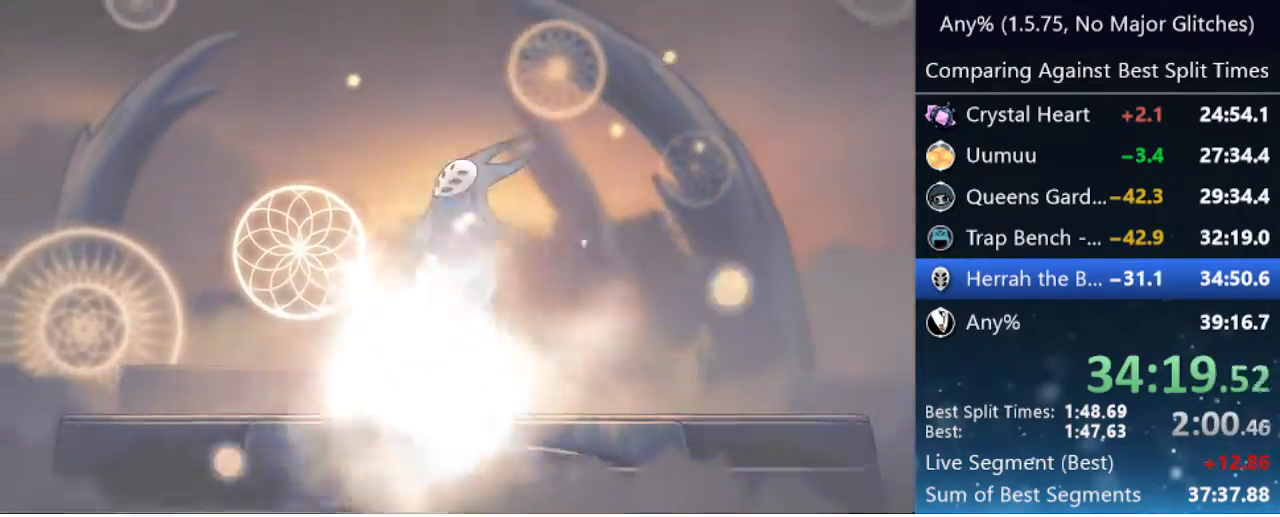
{"keys": ["focus"], "events": []}
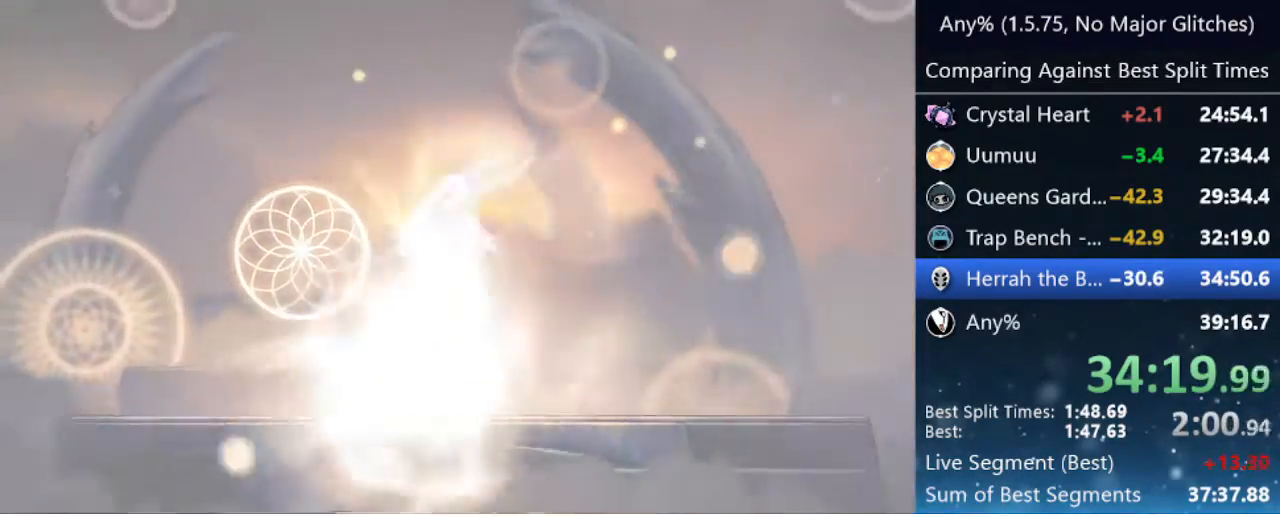
{"keys": ["focus"], "events": []}
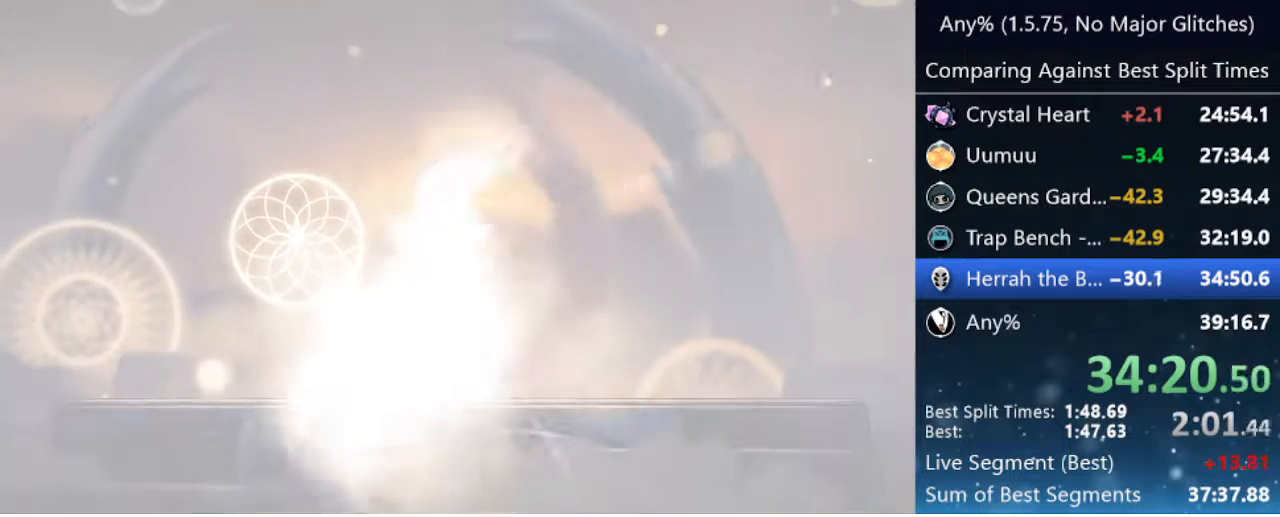
{"keys": ["focus"], "events": []}